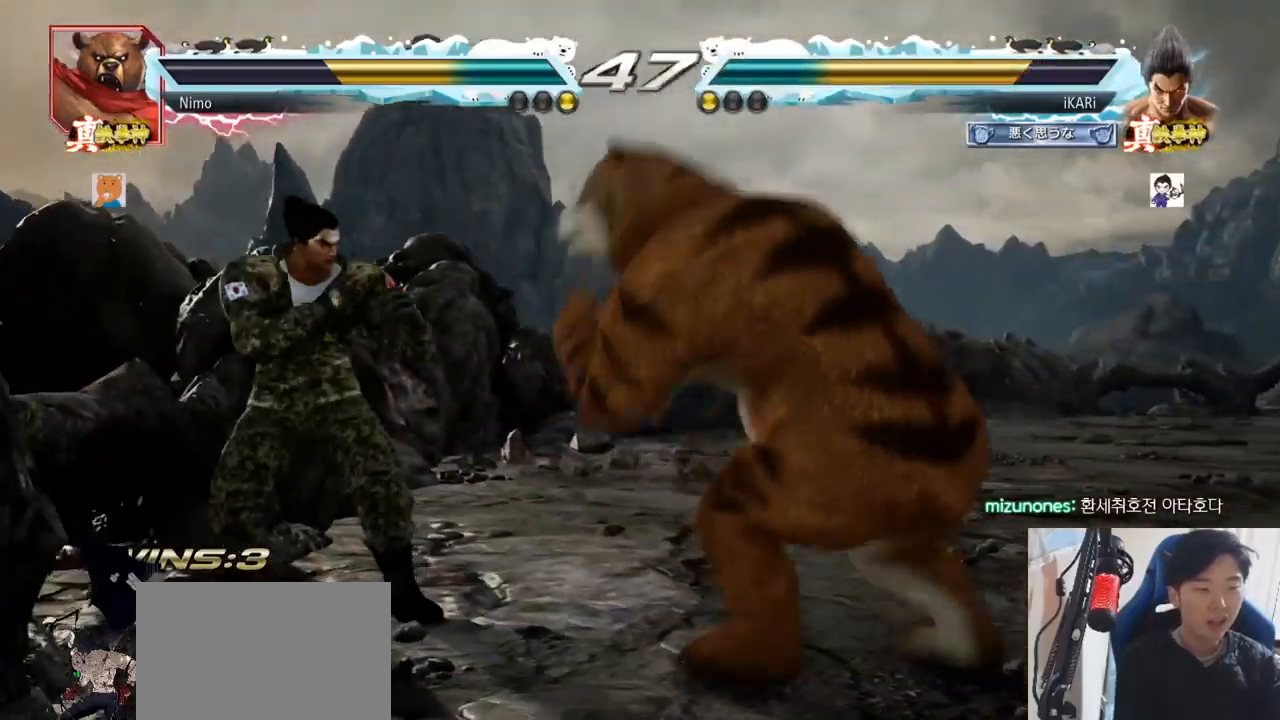
Gameplay with a controller (arcade stick); each line is a JSON object with the inputs held at the frame after it. "events" lists button and stick changes between this image and that frame as [ms after this image, input, new state], when the widget could be followed in between. Not read: L3 R3 SQUARE.
{"buttons": [], "left_stick": "left", "events": [[100, "left_stick", "center"], [167, "left_stick", "left"], [233, "left_stick", "center"], [284, "left_stick", "left"]]}
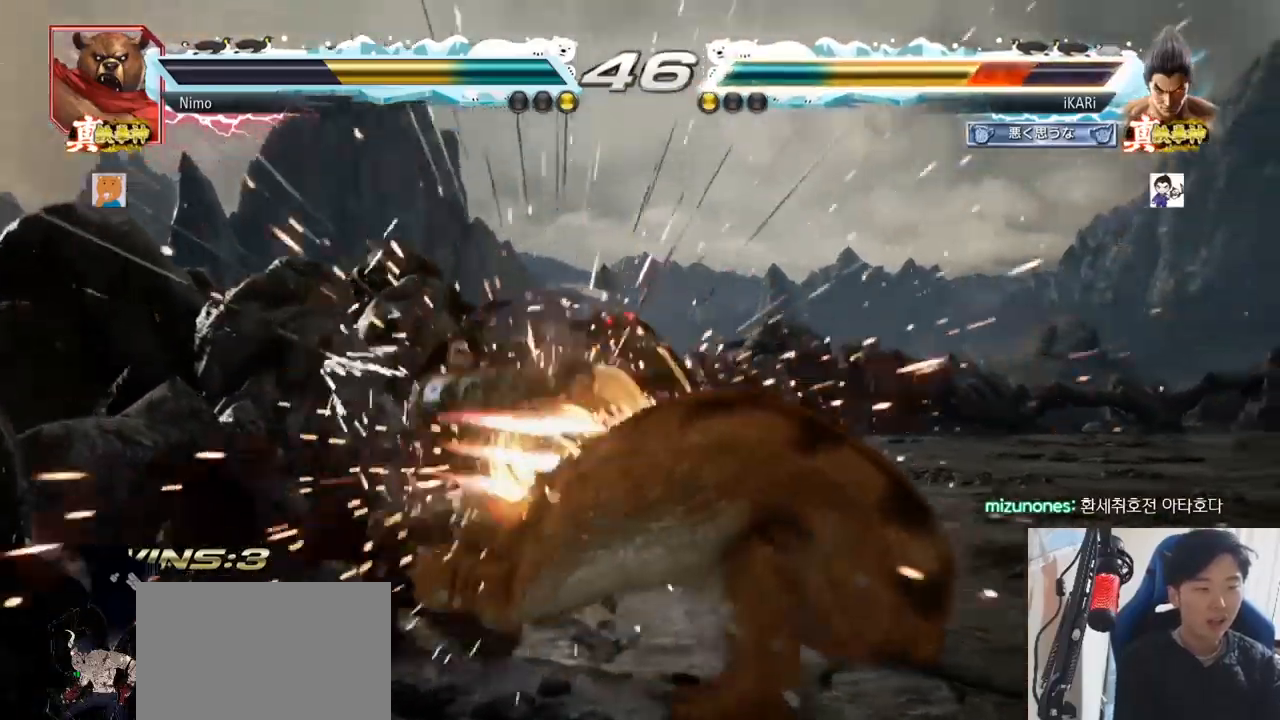
{"buttons": [], "left_stick": "center", "events": [[67, "left_stick", "center"]]}
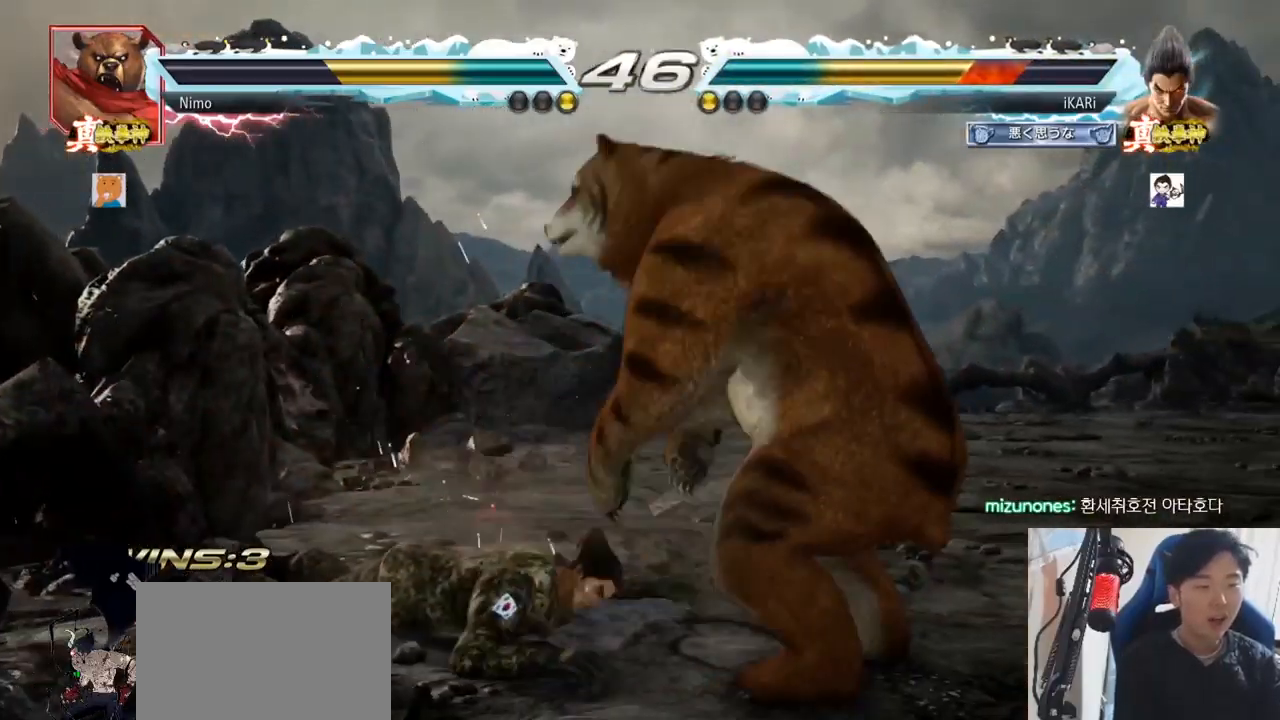
{"buttons": [], "left_stick": "center", "events": [[367, "TRIANGLE", "down"], [467, "TRIANGLE", "up"]]}
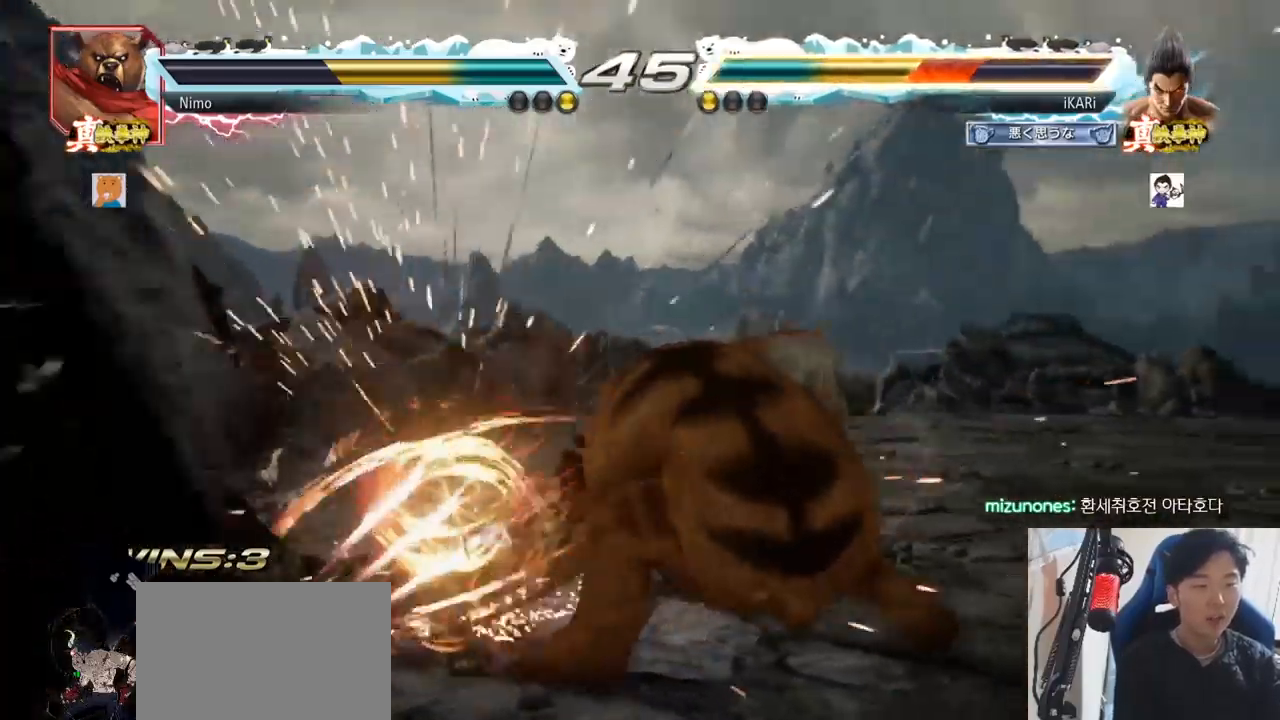
{"buttons": [], "left_stick": "center", "events": [[17, "TRIANGLE", "down"], [101, "TRIANGLE", "up"], [151, "TRIANGLE", "down"], [201, "TRIANGLE", "up"], [234, "TRIANGLE", "down"], [301, "TRIANGLE", "up"]]}
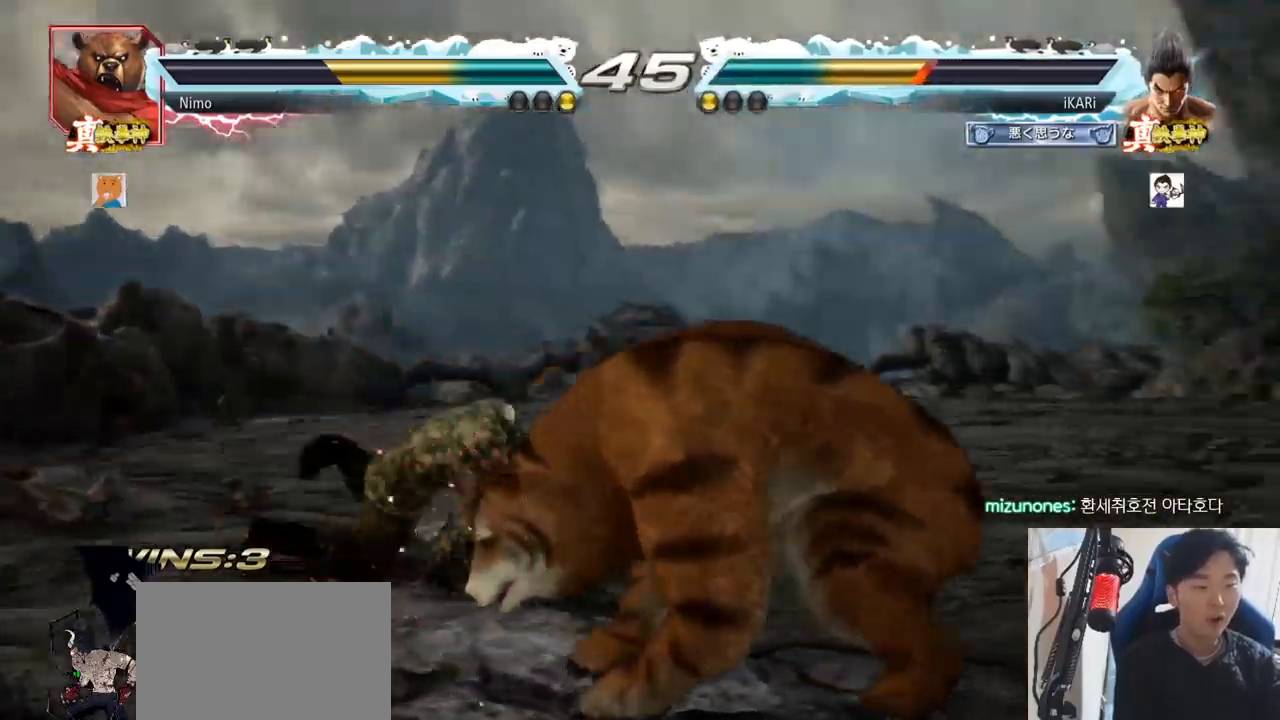
{"buttons": [], "left_stick": "left", "events": [[183, "left_stick", "left"], [233, "left_stick", "center"], [317, "left_stick", "left"]]}
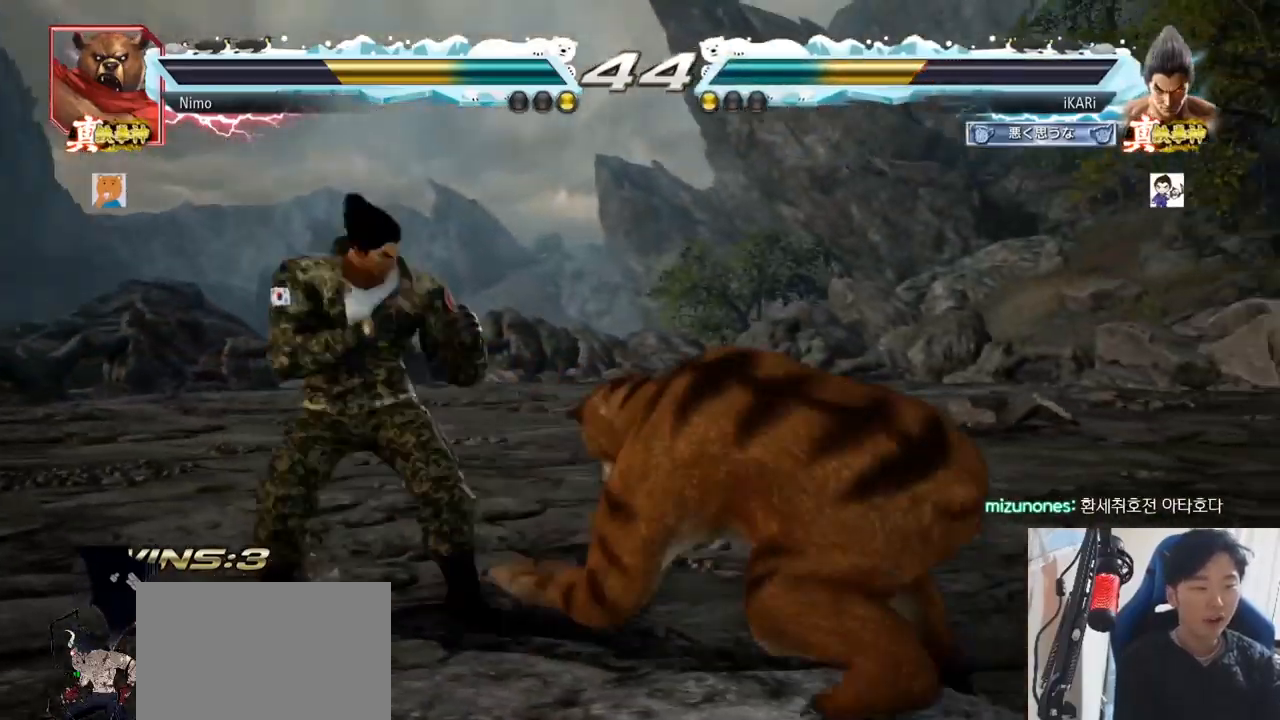
{"buttons": [], "left_stick": "center"}
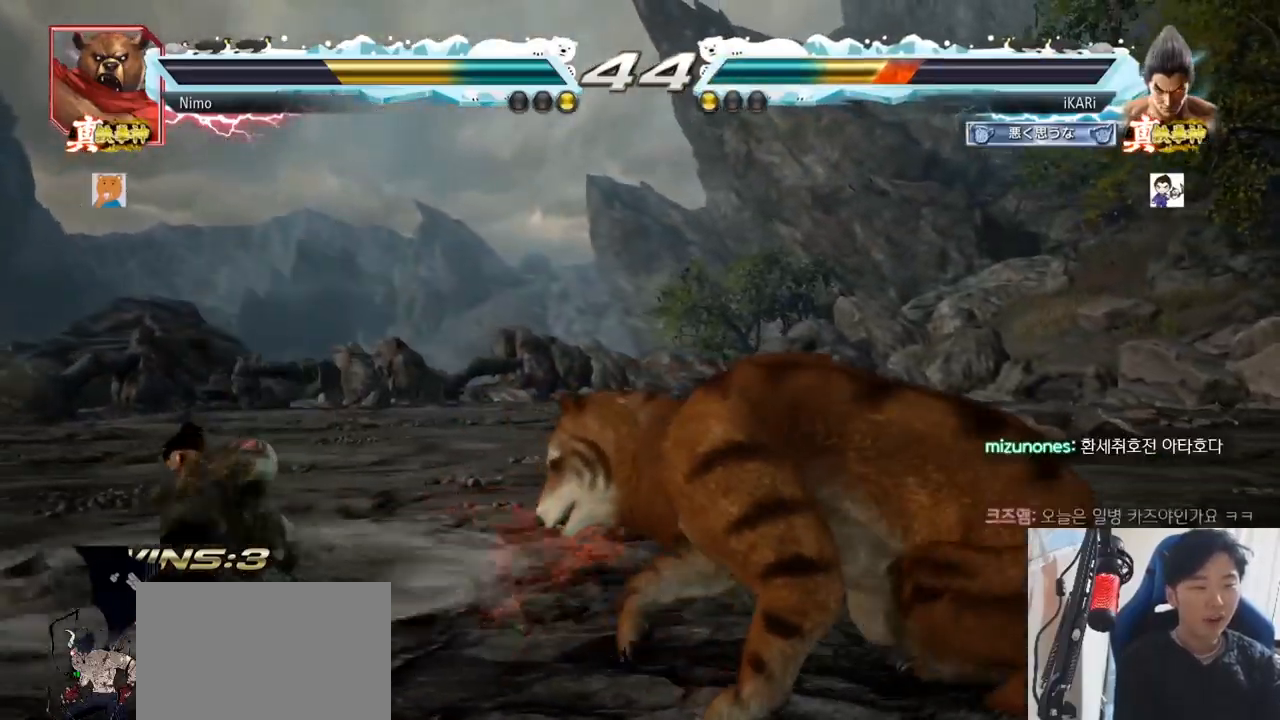
{"buttons": [], "left_stick": "left", "events": [[233, "left_stick", "left"], [284, "left_stick", "center"], [350, "left_stick", "left"], [400, "left_stick", "center"], [484, "left_stick", "left"]]}
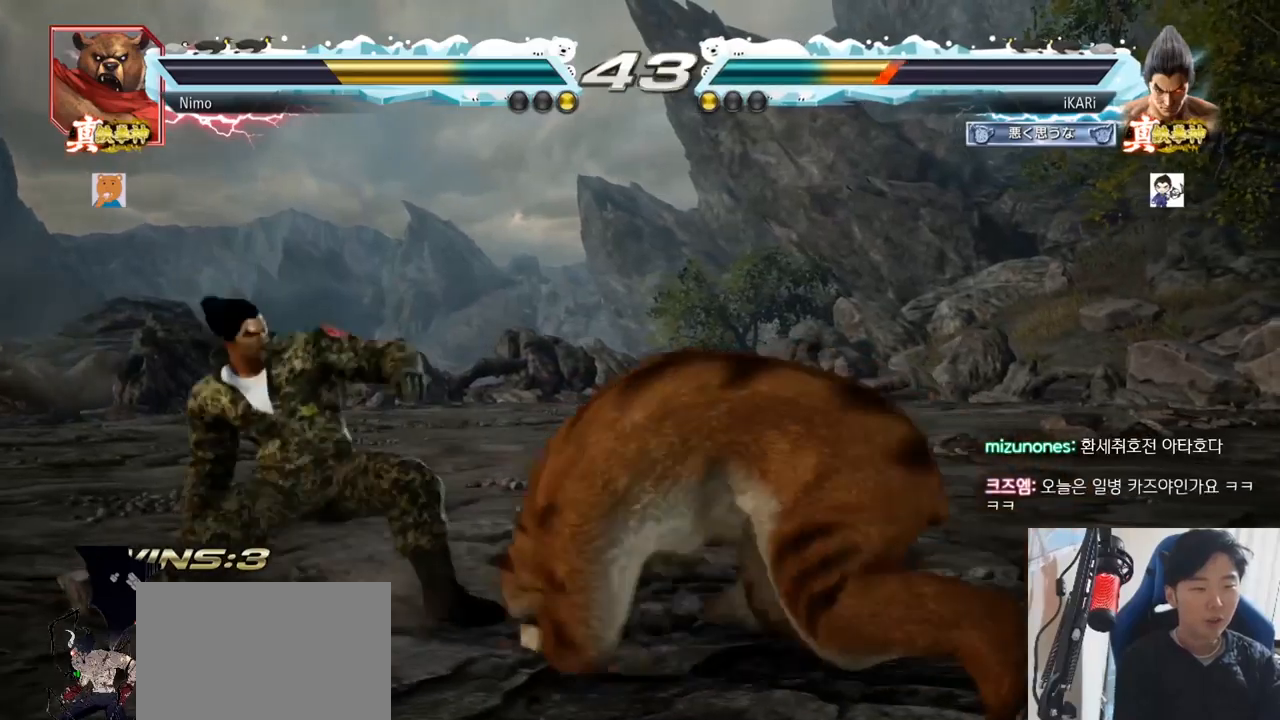
{"buttons": [], "left_stick": "down-left", "events": [[401, "left_stick", "down-left"]]}
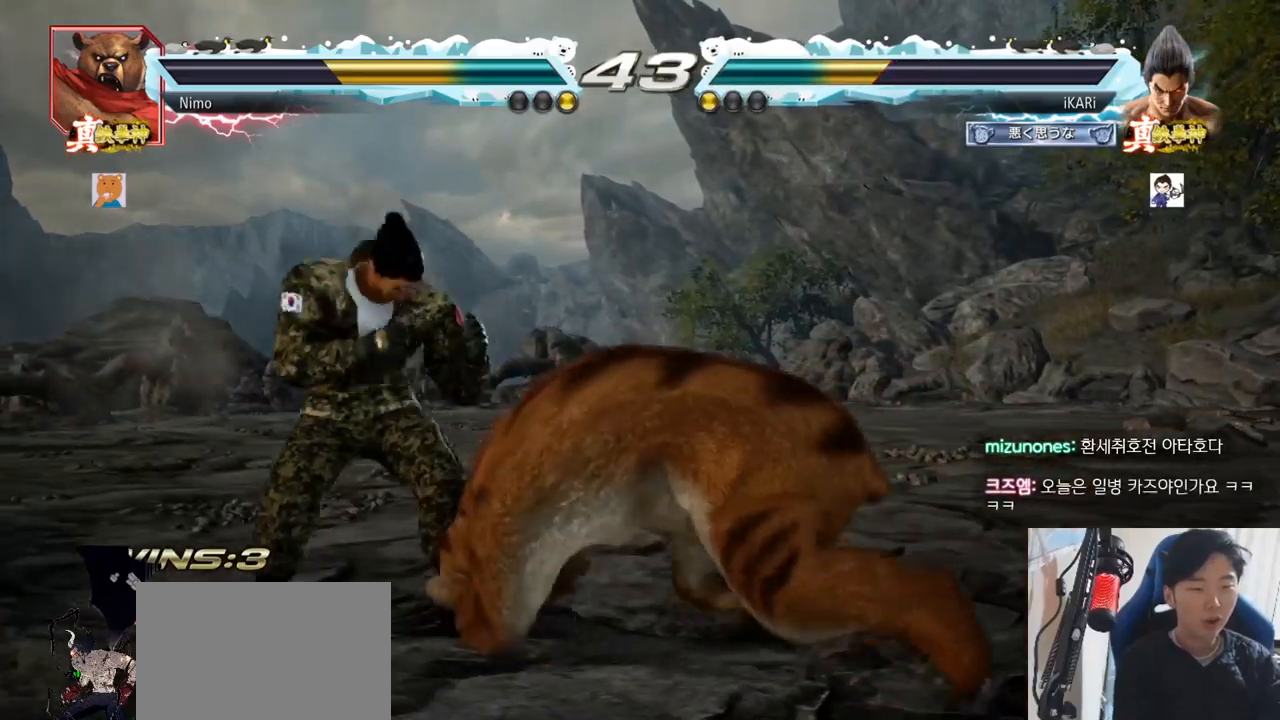
{"buttons": [], "left_stick": "down-left", "events": [[100, "left_stick", "left"], [200, "left_stick", "center"], [267, "left_stick", "left"], [400, "left_stick", "down-left"]]}
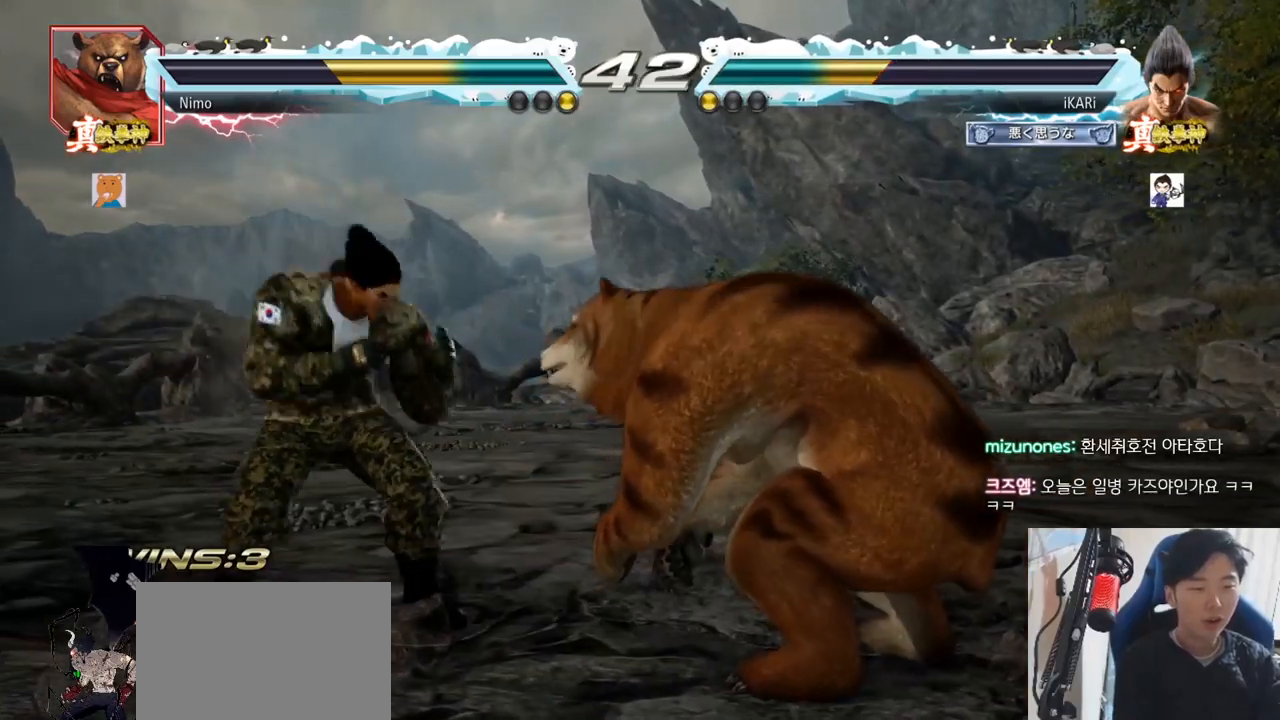
{"buttons": [], "left_stick": "center", "events": [[50, "left_stick", "left"], [434, "left_stick", "center"]]}
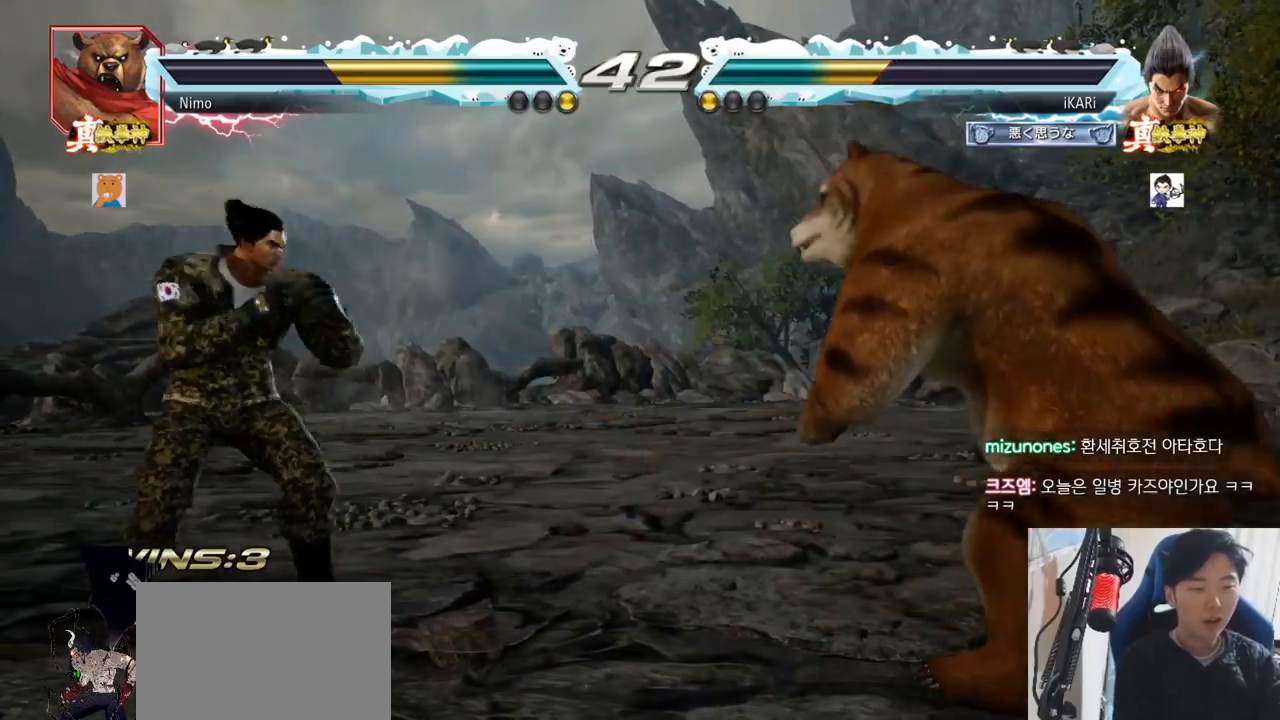
{"buttons": [], "left_stick": "center", "events": [[267, "left_stick", "up"], [334, "left_stick", "center"], [384, "left_stick", "up"], [501, "left_stick", "center"]]}
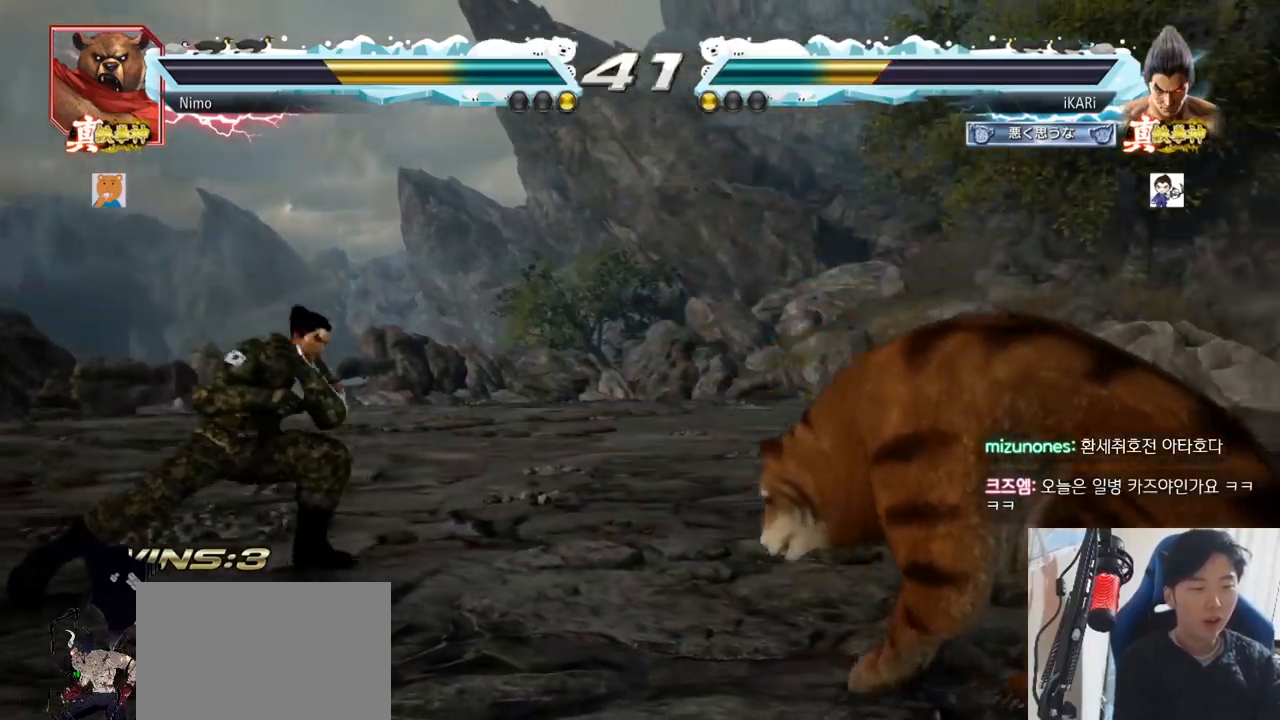
{"buttons": [], "left_stick": "left"}
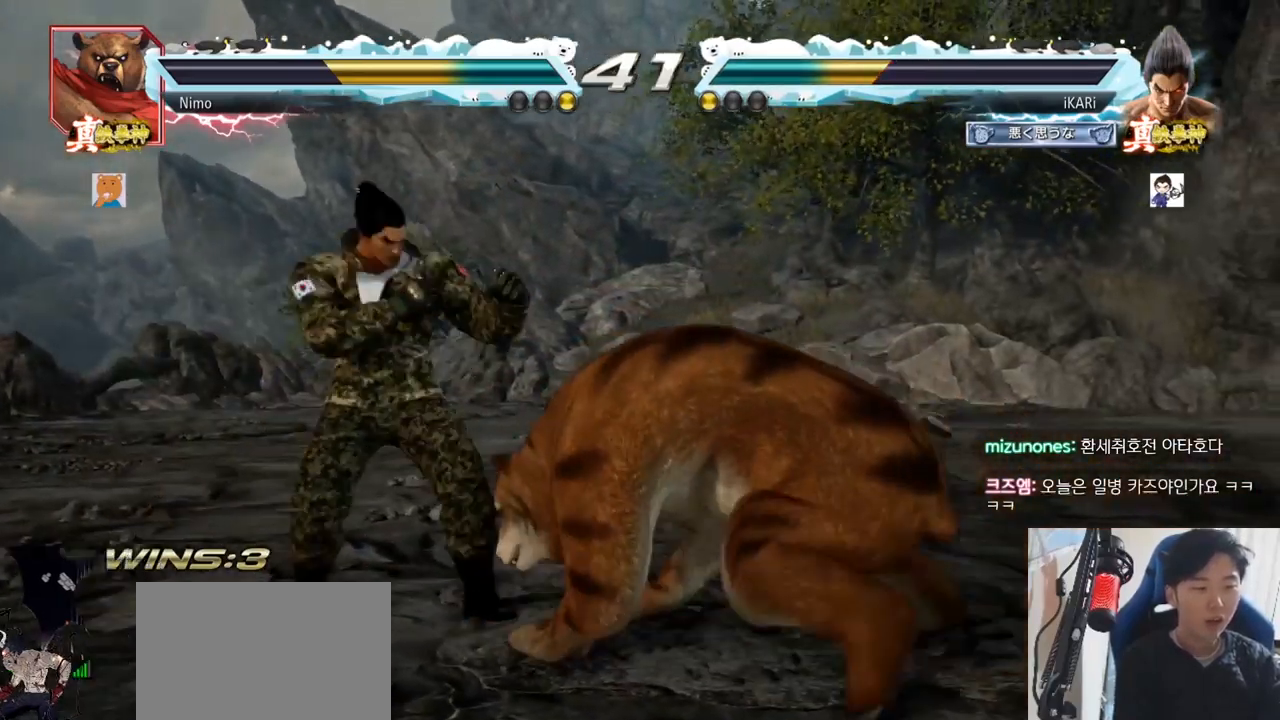
{"buttons": [], "left_stick": "left", "events": [[334, "left_stick", "center"], [401, "left_stick", "left"]]}
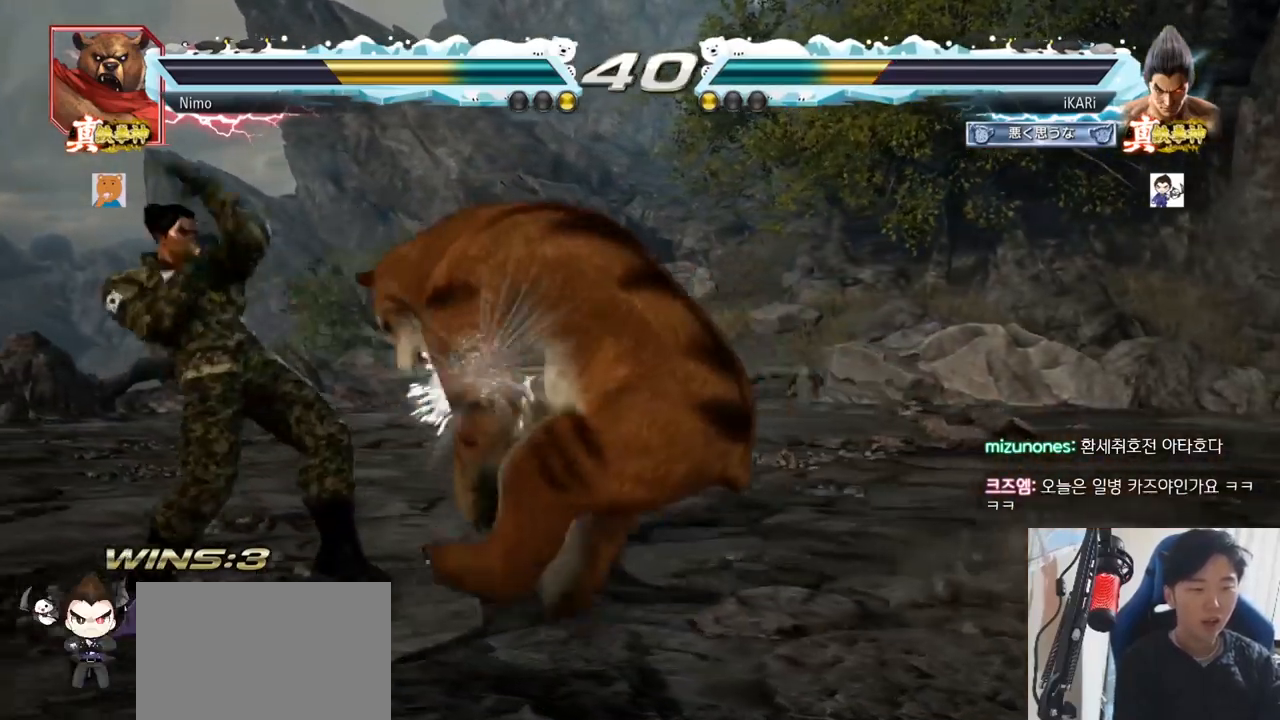
{"buttons": [], "left_stick": "center"}
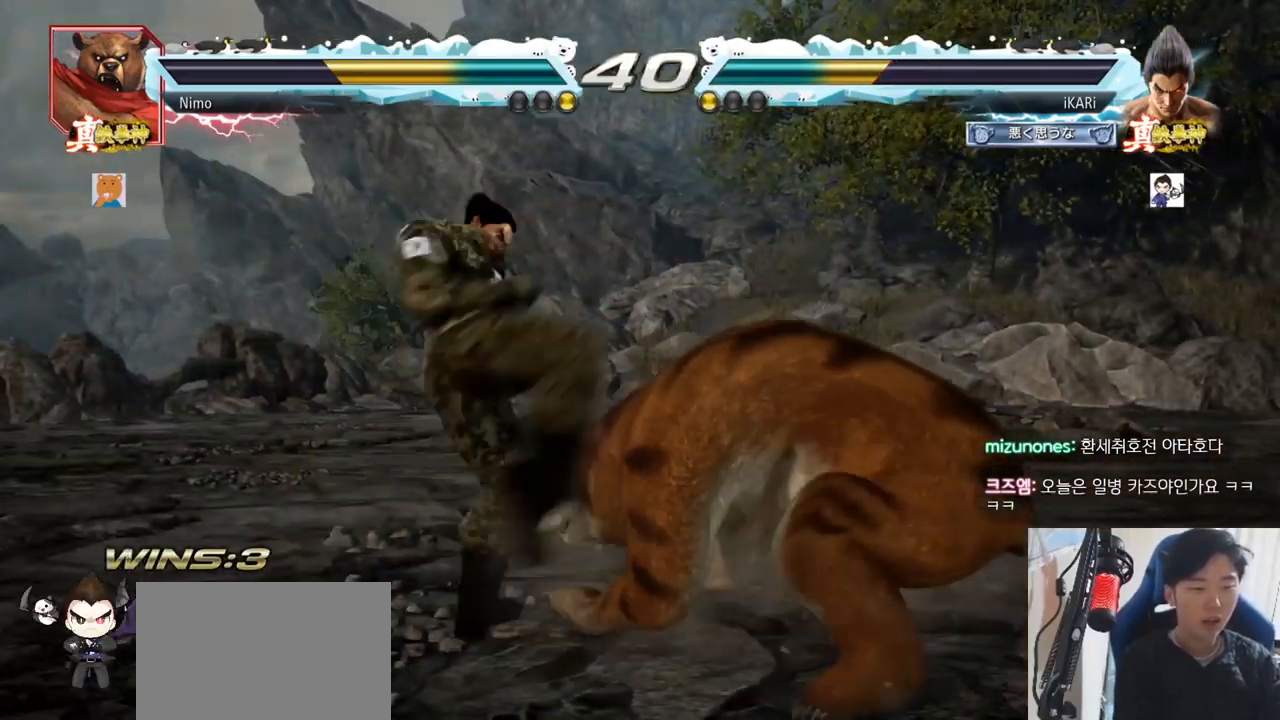
{"buttons": [], "left_stick": "left", "events": [[434, "left_stick", "left"]]}
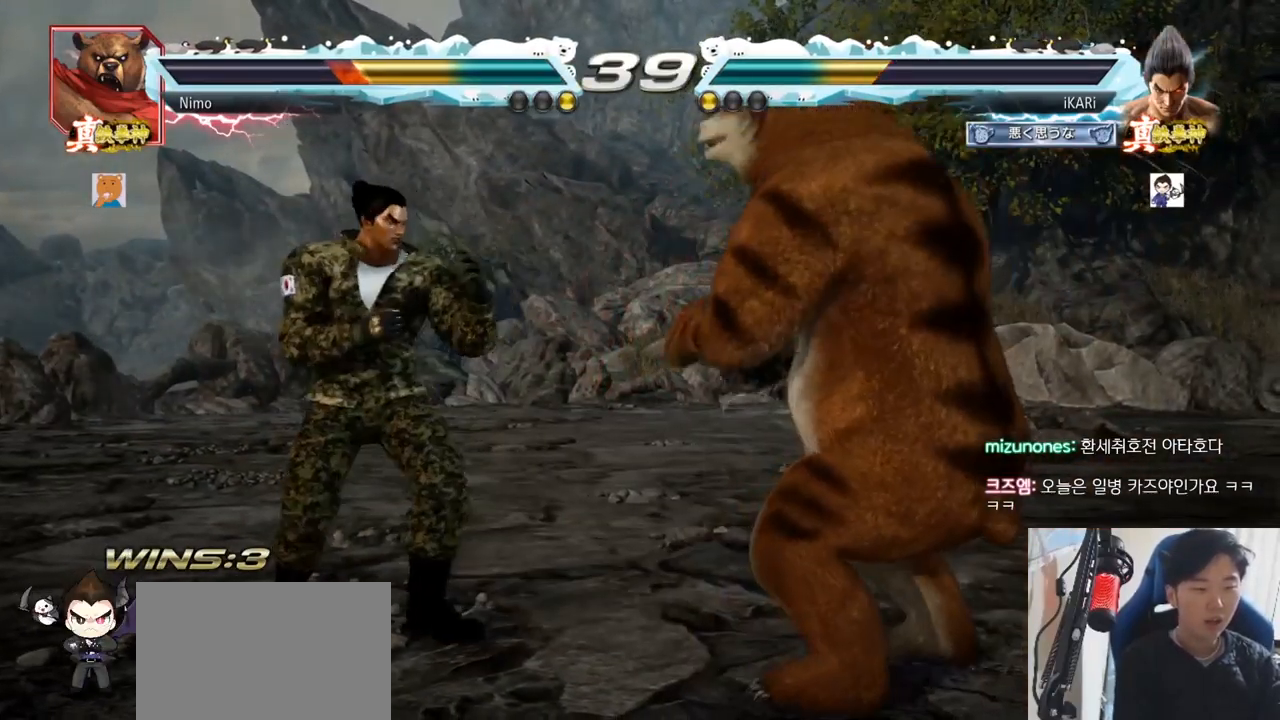
{"buttons": [], "left_stick": "center", "events": [[100, "left_stick", "center"], [317, "left_stick", "left"], [467, "left_stick", "center"]]}
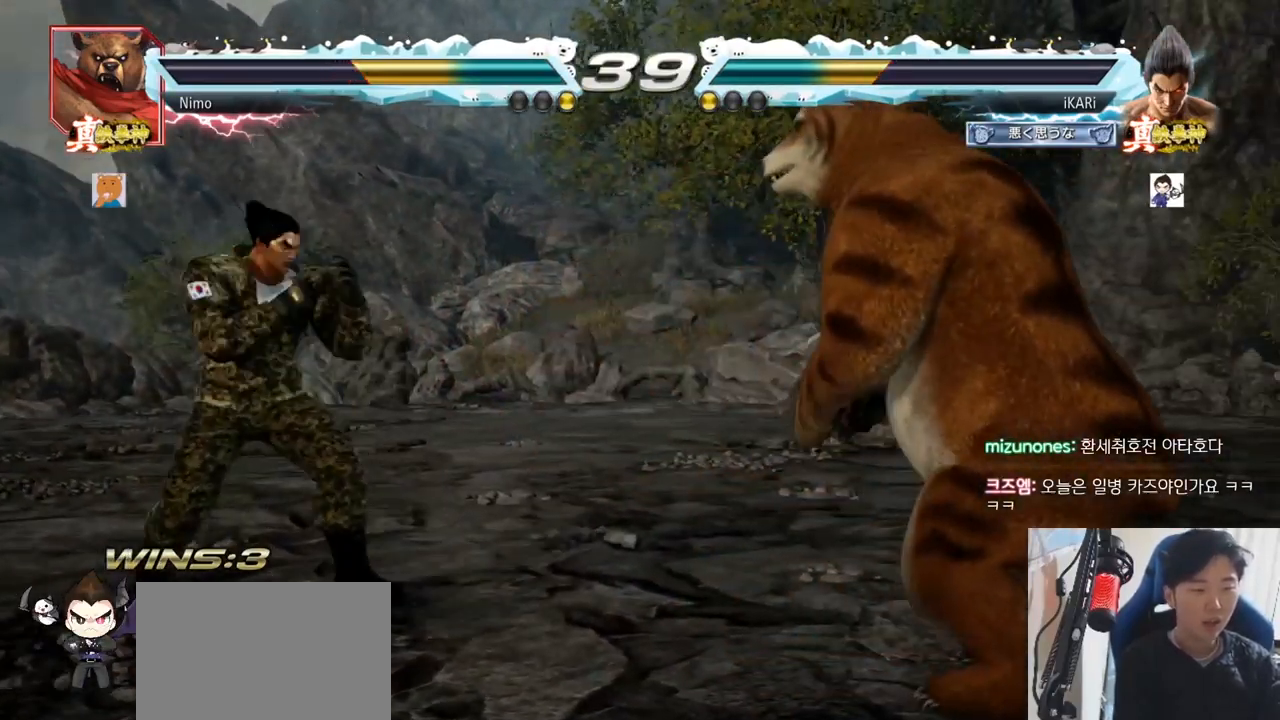
{"buttons": [], "left_stick": "left", "events": [[50, "left_stick", "up"], [184, "left_stick", "center"], [451, "left_stick", "left"]]}
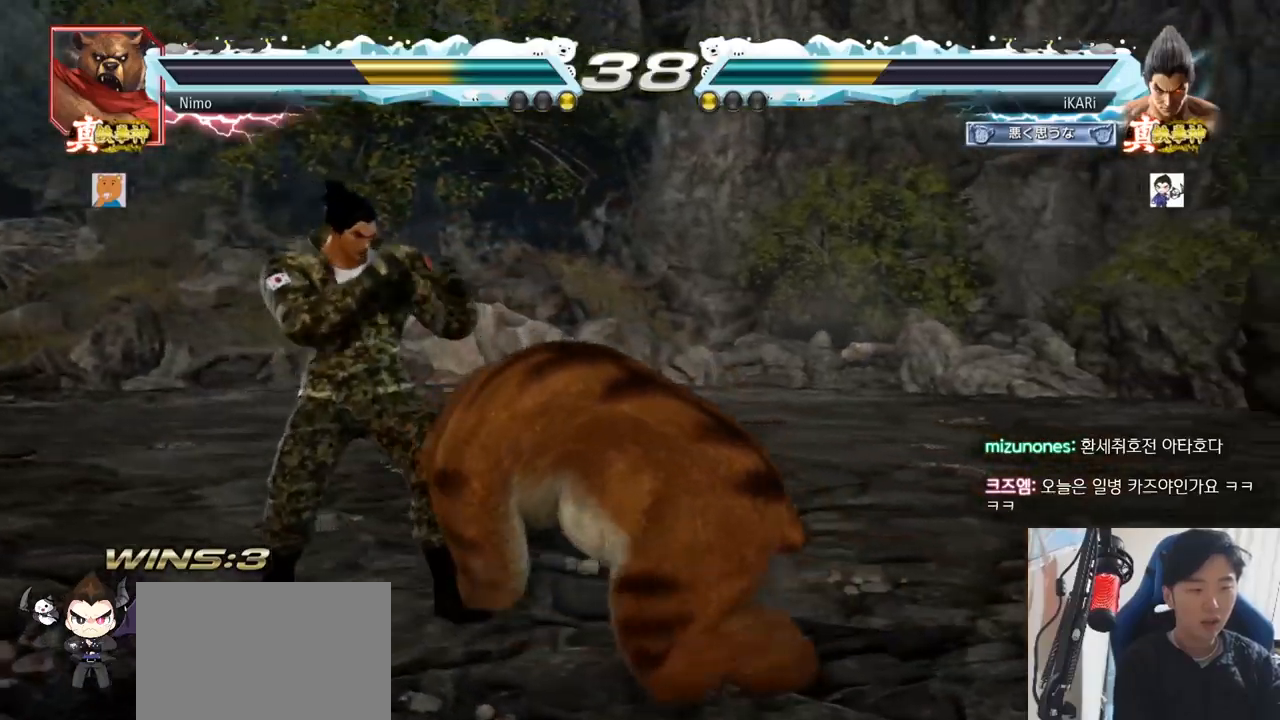
{"buttons": [], "left_stick": "right", "events": [[267, "left_stick", "center"], [467, "left_stick", "right"]]}
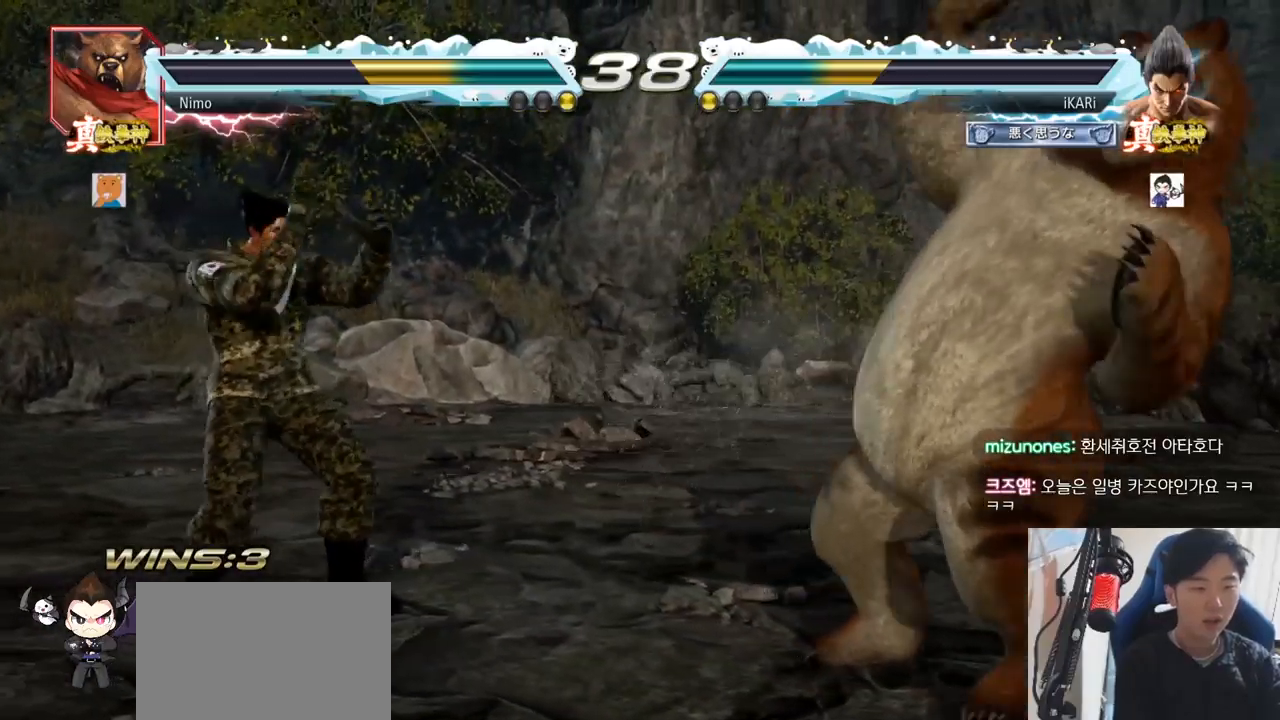
{"buttons": [], "left_stick": "center", "events": [[17, "TRIANGLE", "down"], [67, "TRIANGLE", "up"], [100, "left_stick", "center"], [117, "TRIANGLE", "down"], [167, "TRIANGLE", "up"]]}
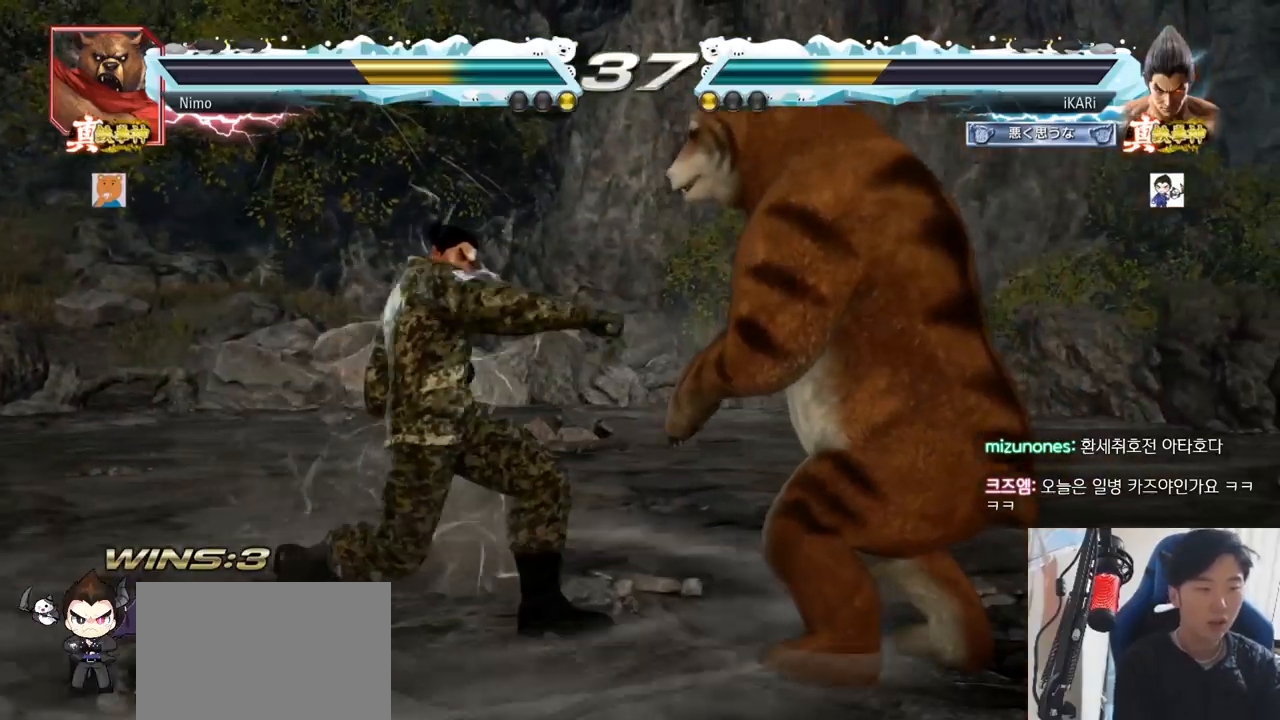
{"buttons": [], "left_stick": "left"}
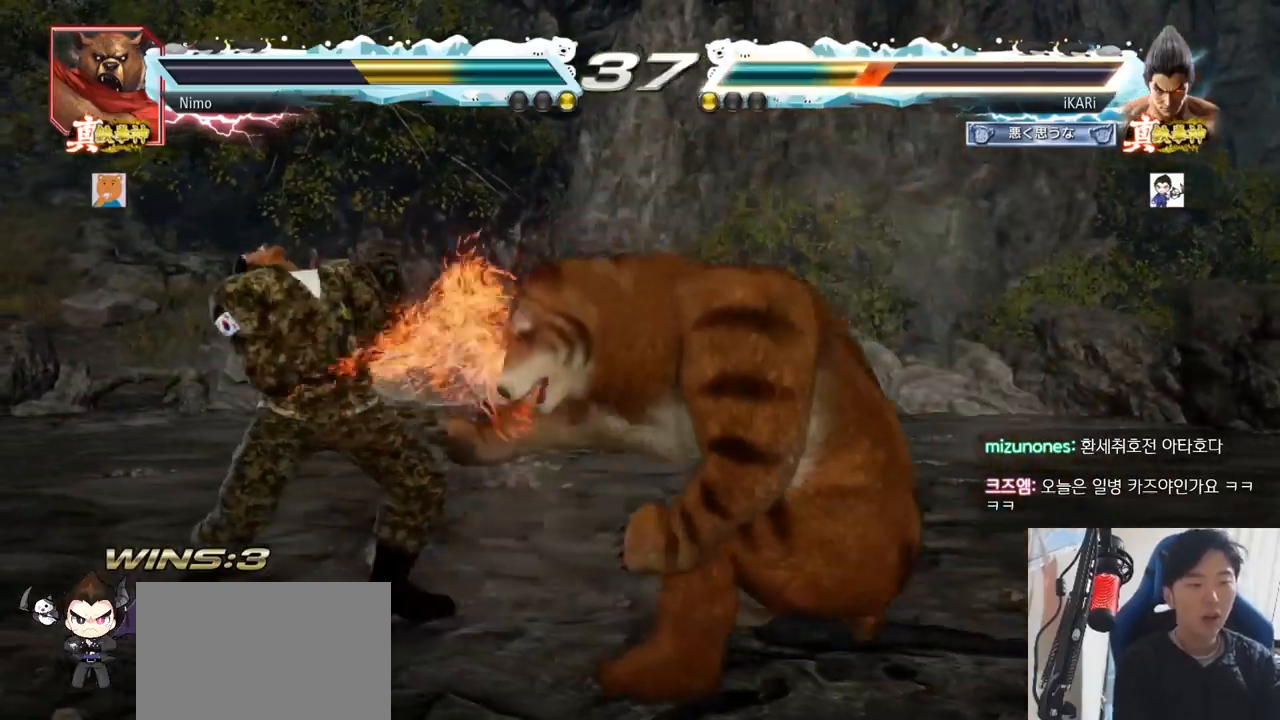
{"buttons": [], "left_stick": "center", "events": [[284, "TRIANGLE", "down"], [334, "left_stick", "center"], [384, "TRIANGLE", "up"]]}
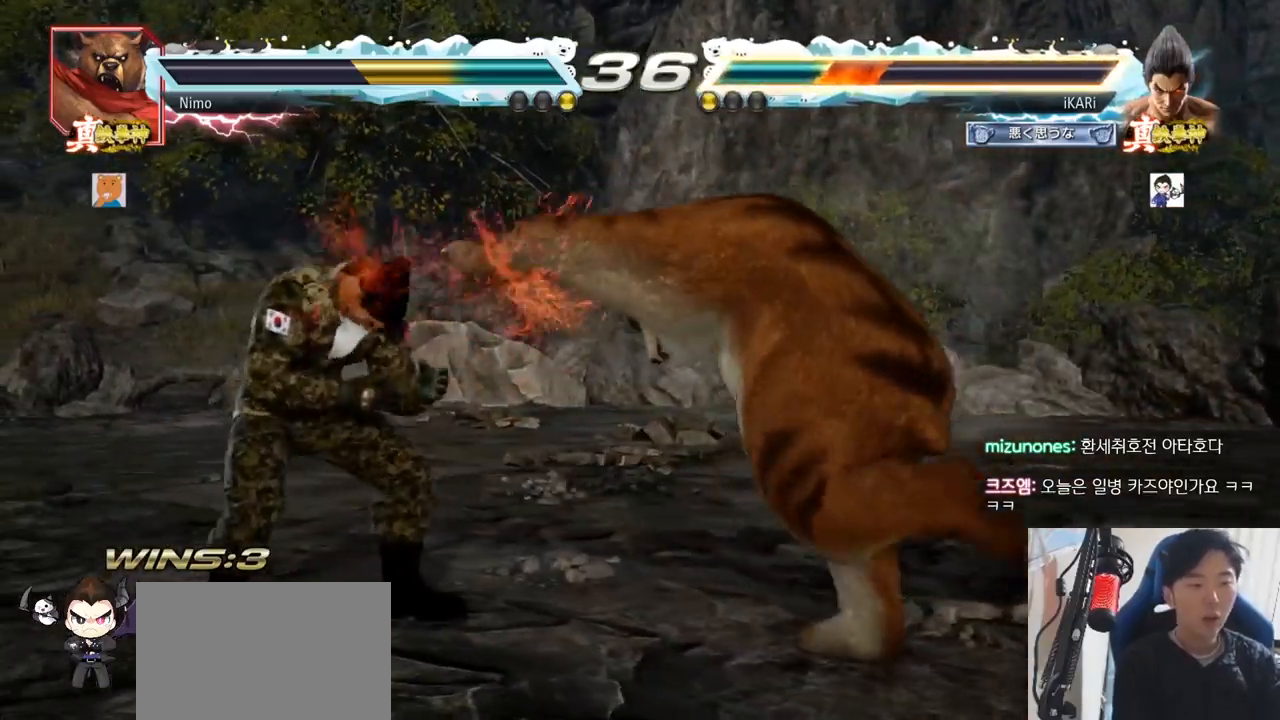
{"buttons": [], "left_stick": "left", "events": [[333, "left_stick", "left"]]}
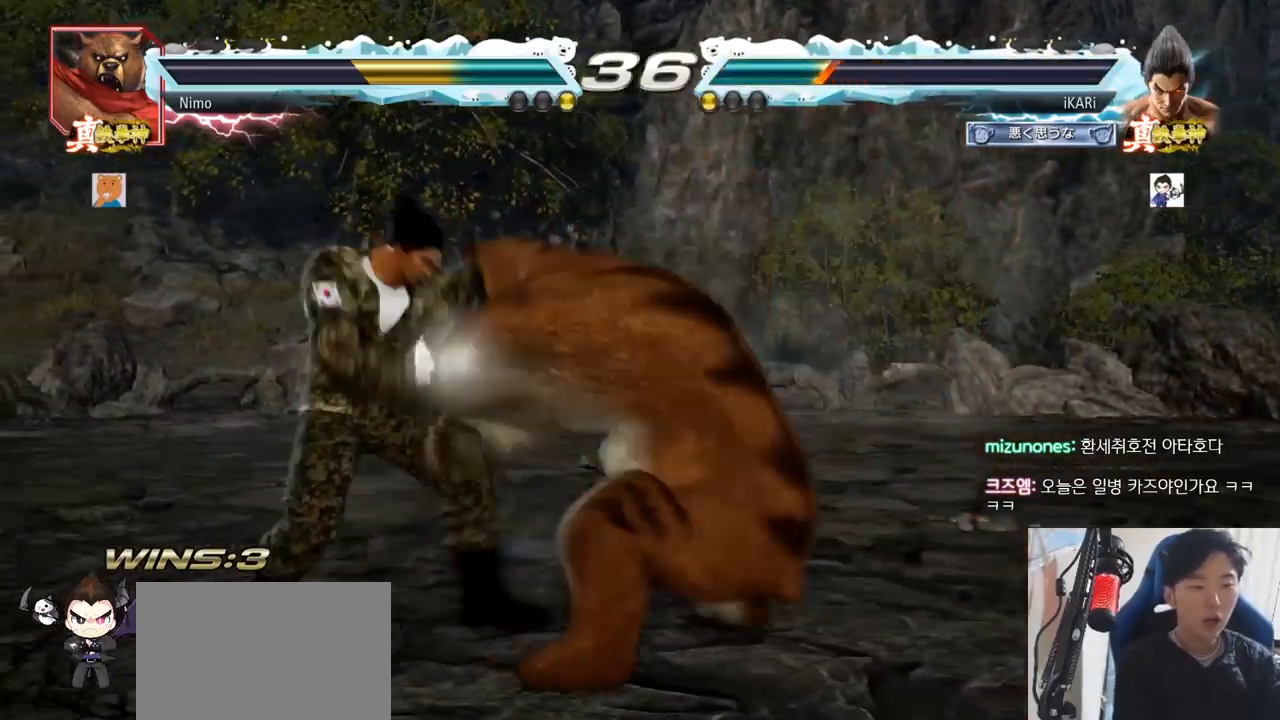
{"buttons": [], "left_stick": "center", "events": [[200, "left_stick", "center"]]}
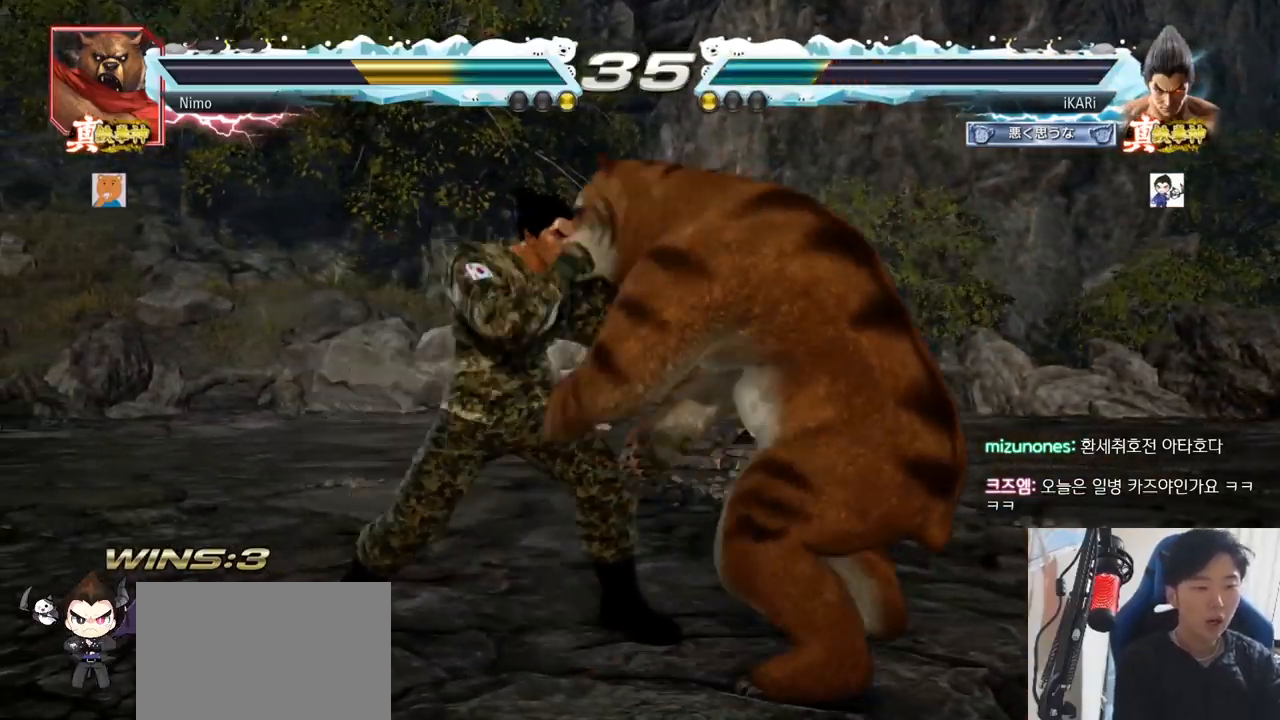
{"buttons": [], "left_stick": "center", "events": [[66, "TRIANGLE", "down"], [117, "TRIANGLE", "up"], [150, "TRIANGLE", "down"], [283, "TRIANGLE", "up"], [333, "TRIANGLE", "down"], [383, "TRIANGLE", "up"], [433, "TRIANGLE", "down"], [484, "TRIANGLE", "up"]]}
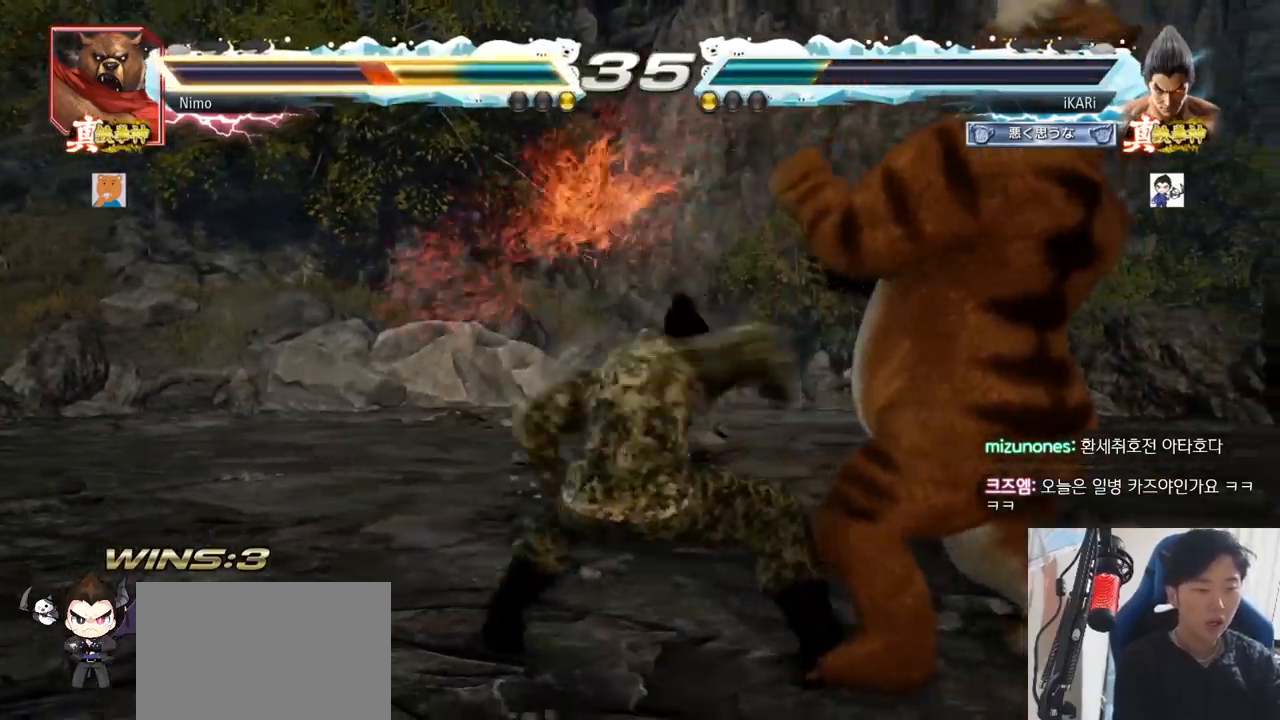
{"buttons": [], "left_stick": "center", "events": [[434, "left_stick", "right"], [501, "left_stick", "center"]]}
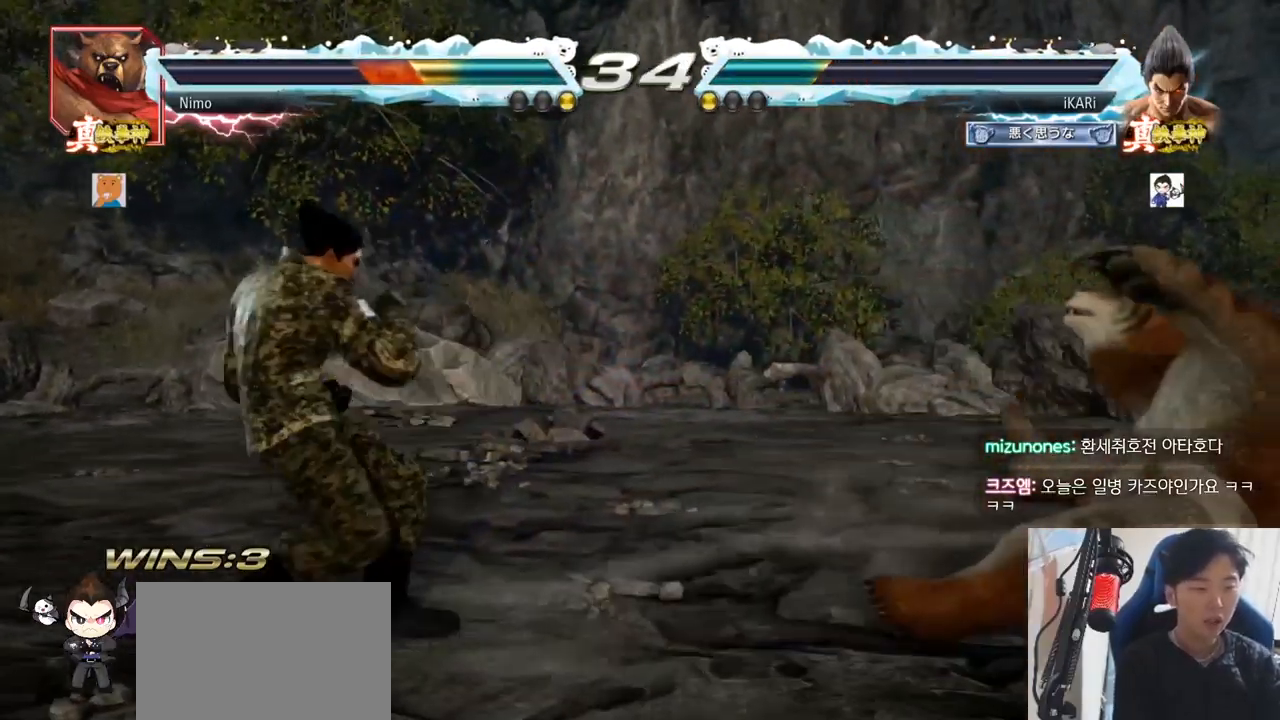
{"buttons": [], "left_stick": "down", "events": [[100, "left_stick", "right"], [467, "left_stick", "down"]]}
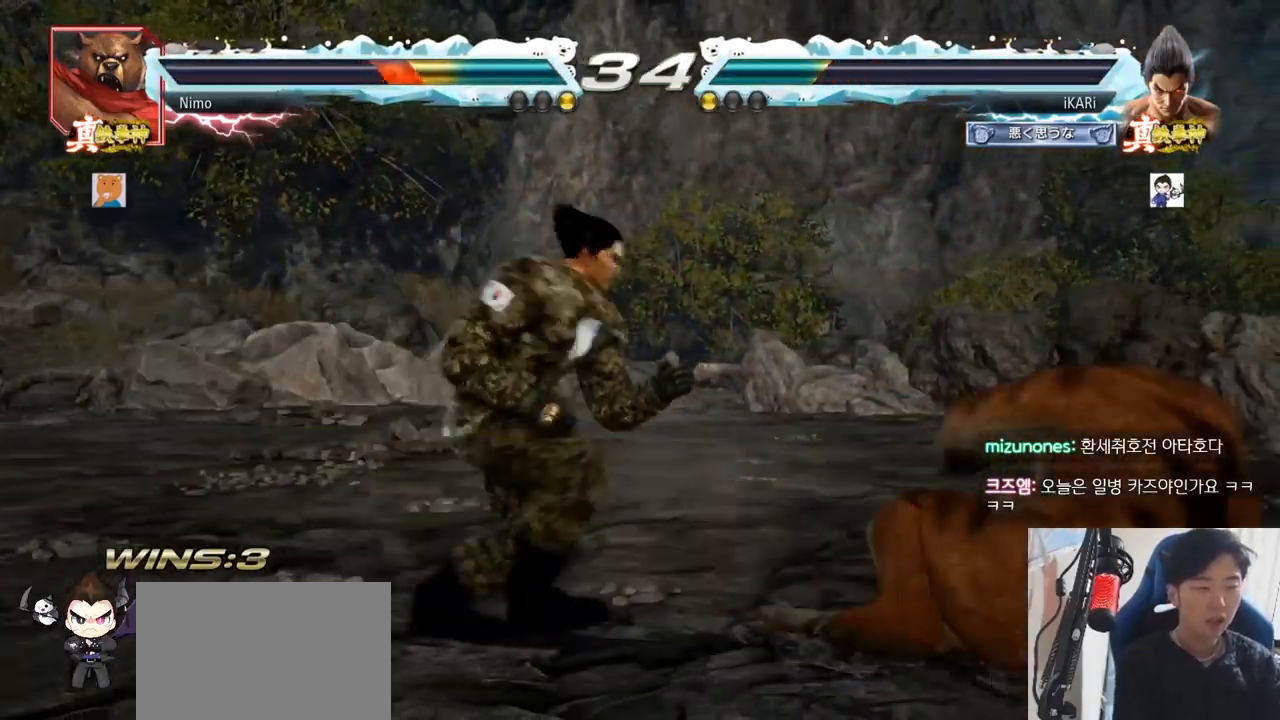
{"buttons": [], "left_stick": "down-right", "events": [[17, "left_stick", "down-right"], [150, "CIRCLE", "down"], [184, "CIRCLE", "up"]]}
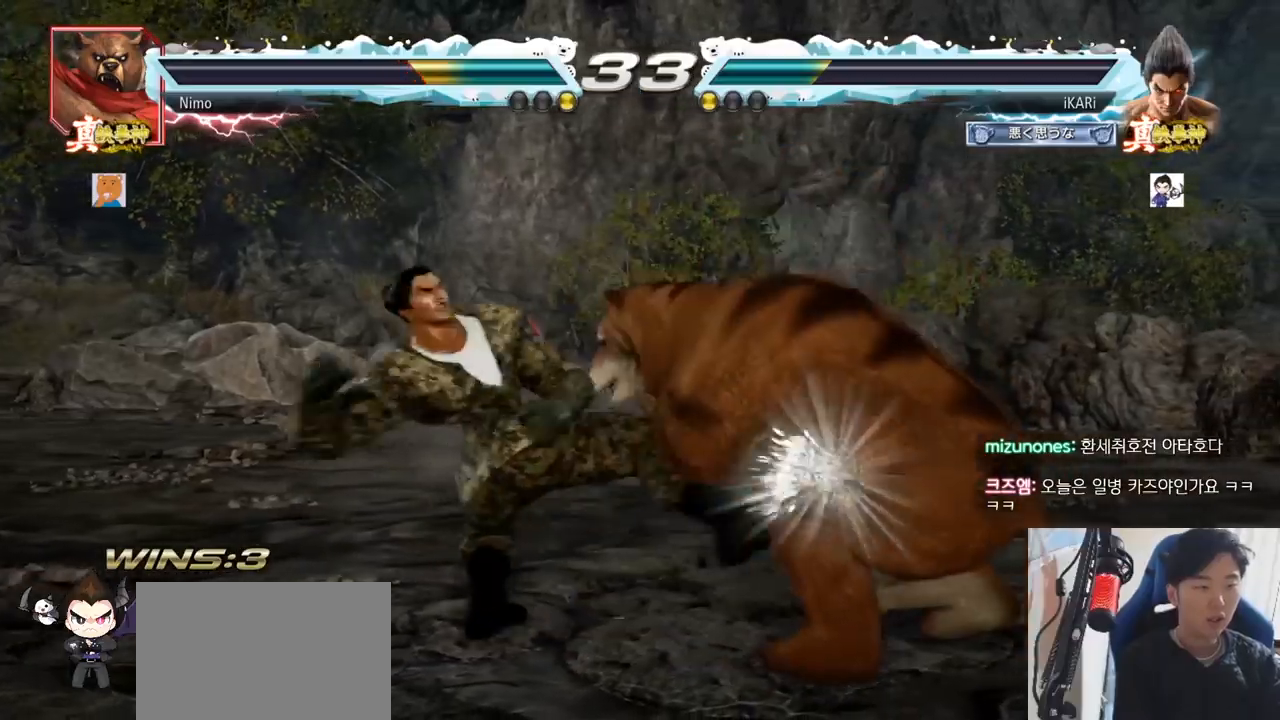
{"buttons": [], "left_stick": "left", "events": [[66, "TRIANGLE", "down"], [133, "TRIANGLE", "up"], [167, "TRIANGLE", "down"], [217, "TRIANGLE", "up"], [283, "left_stick", "center"], [333, "left_stick", "left"]]}
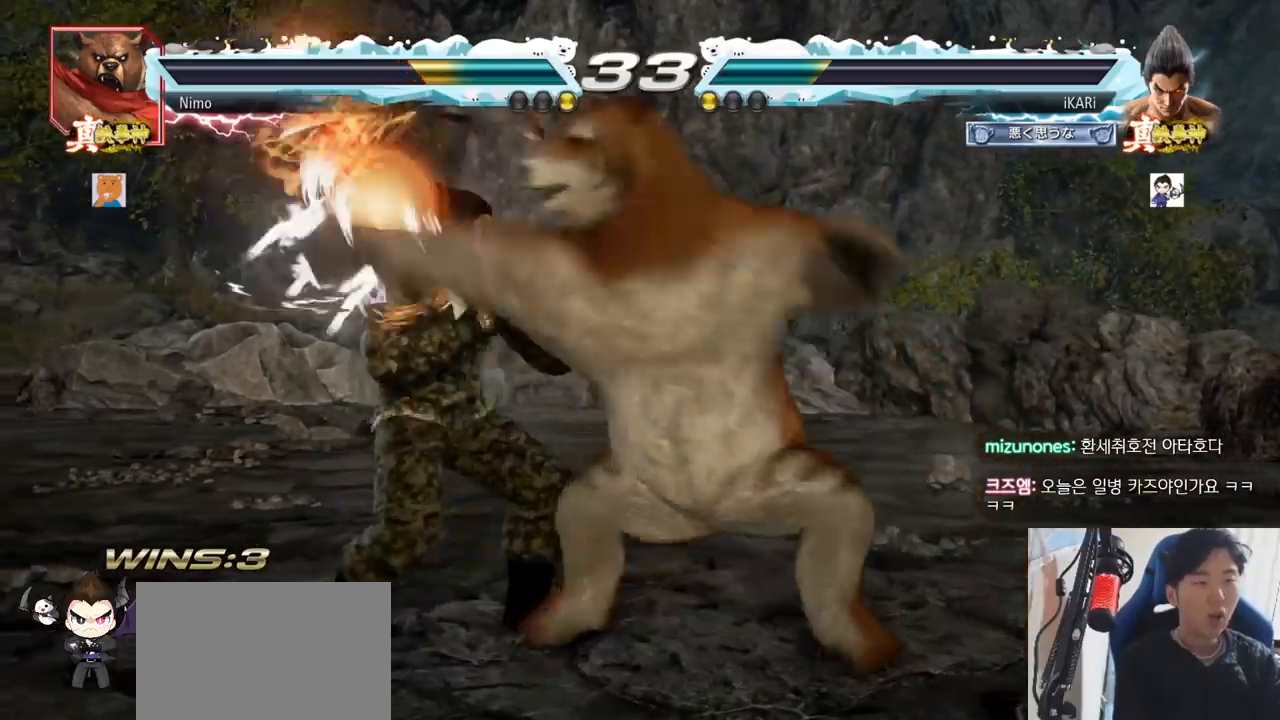
{"buttons": [], "left_stick": "center", "events": [[200, "left_stick", "center"]]}